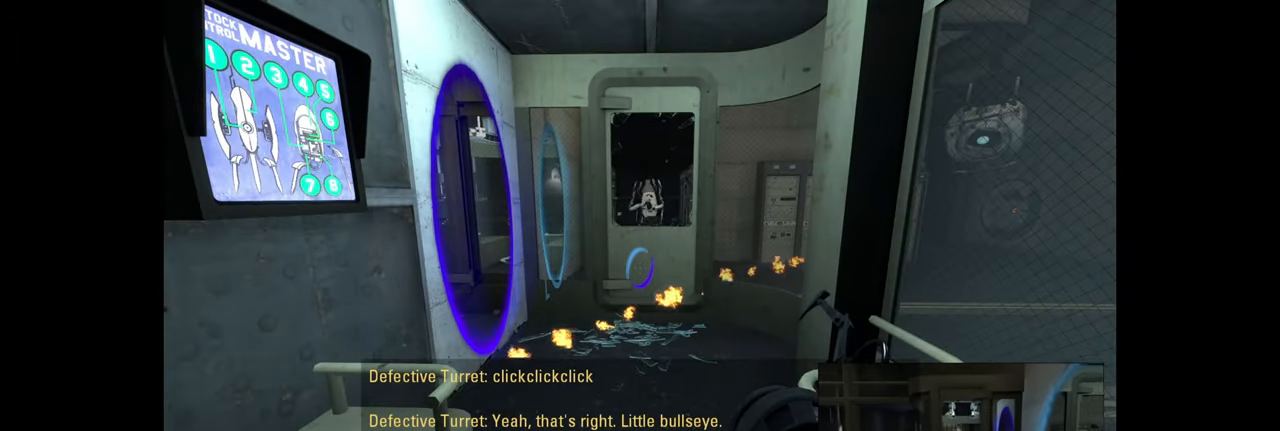
Gameplay with keyboard and mouse; each line is a JSON object with the keys and mouse buttons held at the frame after it. "events" lists presses ("down") and releases ("up") of "a", "ctrl", "d", "e", "f", "q", "r", "s", "shift", "space", "tab", "w", "mouse_left", "mouse_wheel", "mouse_right", "mouse_mb4" and "mouse_mb5" between this image and that frame as [ms after this image, input, new state], when the widget could be followed in between. "mouse_left", "mouse_wheel", "mouse_right", "mouse_mb4", "mouse_mb5" = the "left", "wheel", "right", "mb4", "mb5" buttons of the "mouse" list. No other keys are recorded. "wheel" means that the mouse wheel is clicked or scrolled. Mouse movement is not recorded.
{"keys": [], "mouse": [], "events": [[116, "w", "down"], [166, "w", "up"]]}
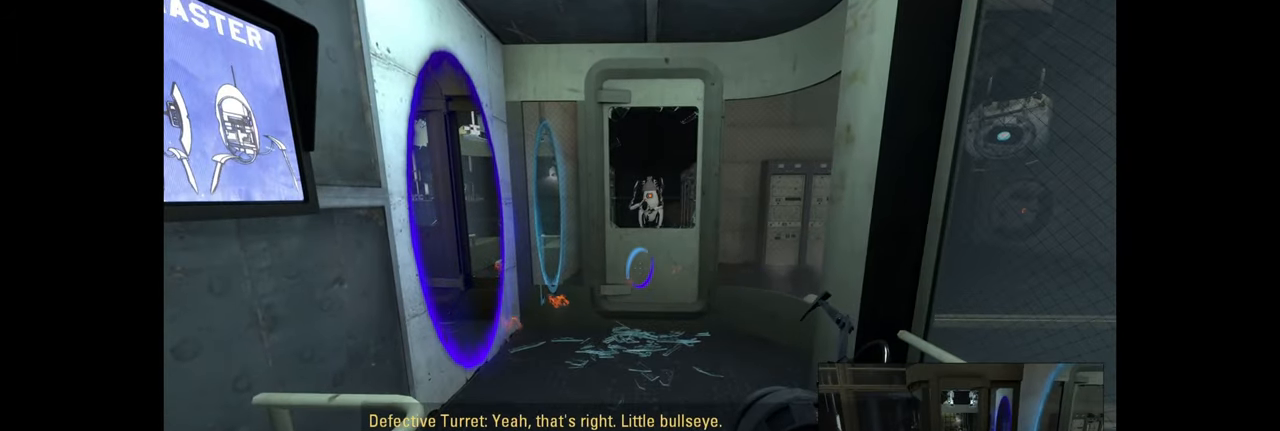
{"keys": [], "mouse": [], "events": []}
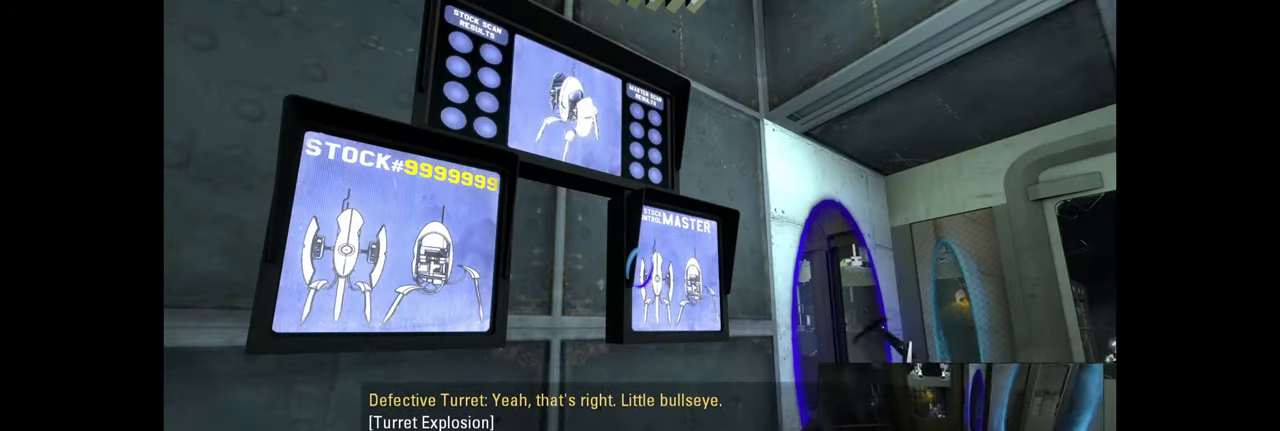
{"keys": [], "mouse": [], "events": []}
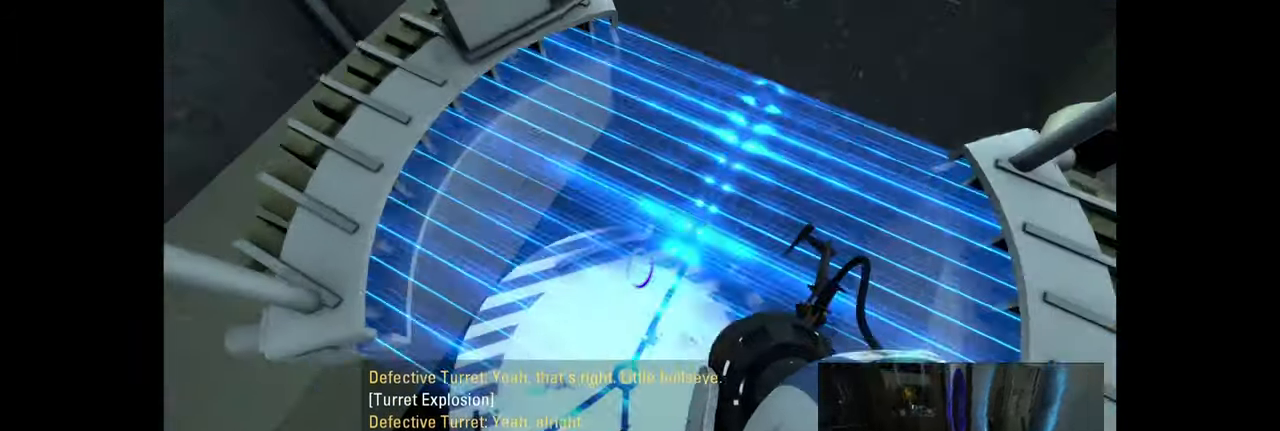
{"keys": [], "mouse": [], "events": []}
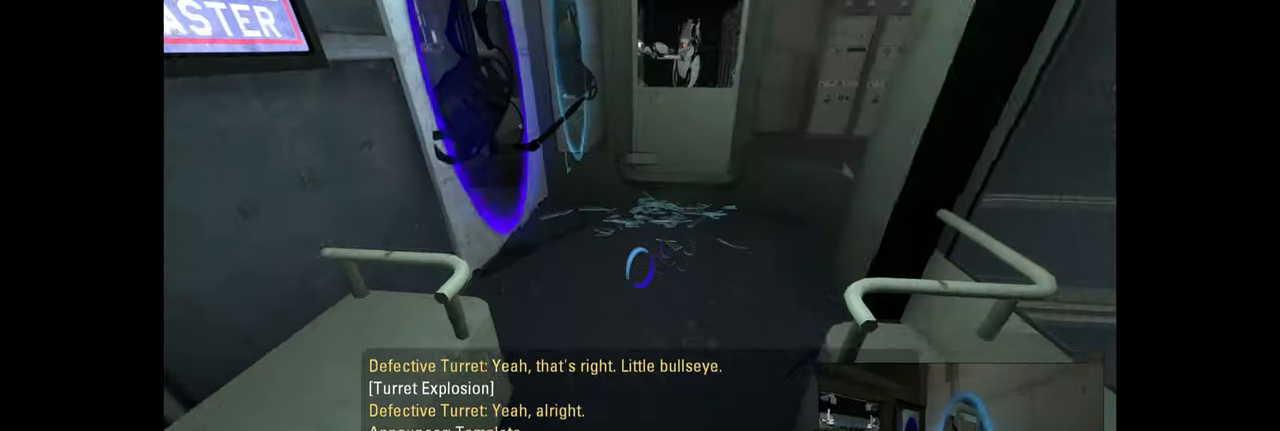
{"keys": [], "mouse": [], "events": []}
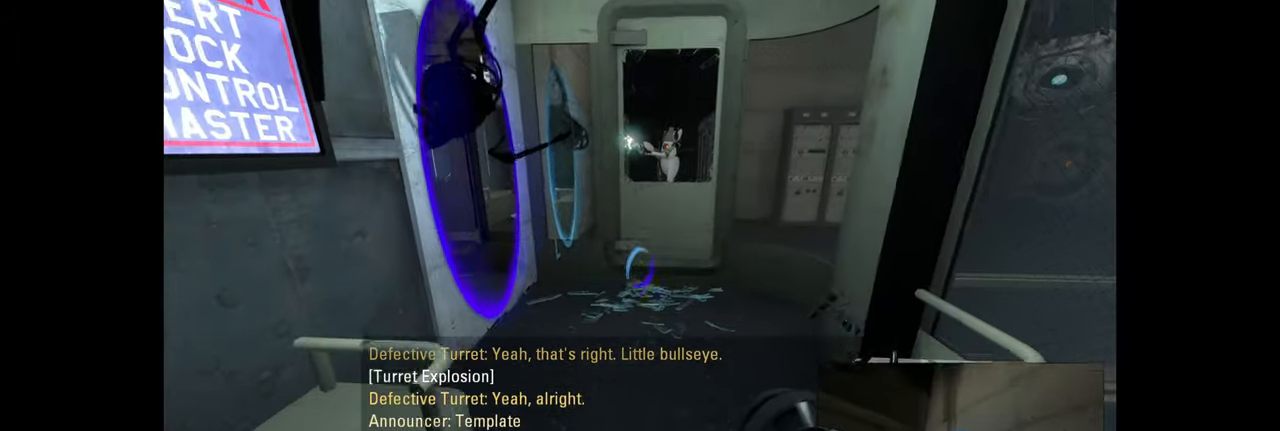
{"keys": [], "mouse": [], "events": [[83, "tab", "down"], [266, "tab", "up"]]}
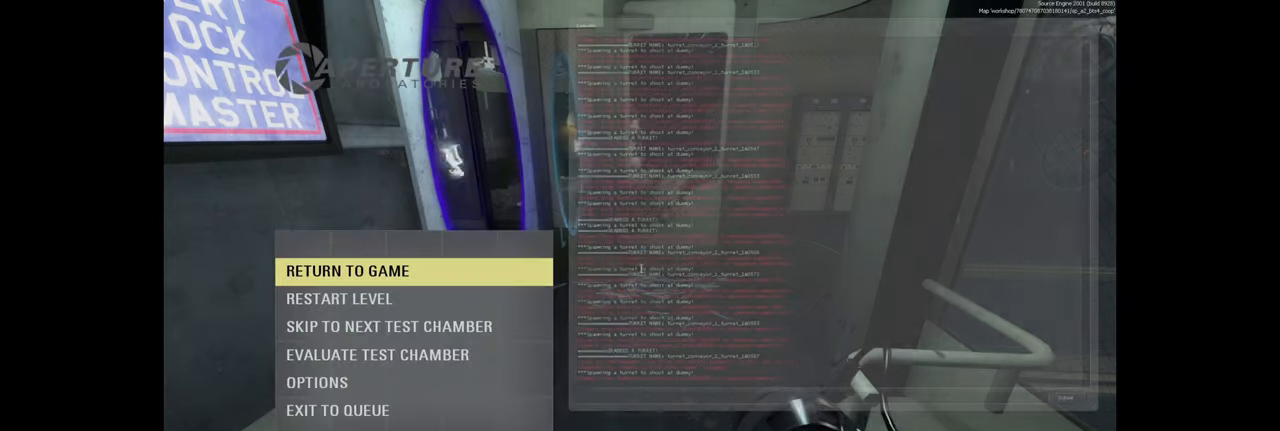
{"keys": [], "mouse": [], "events": []}
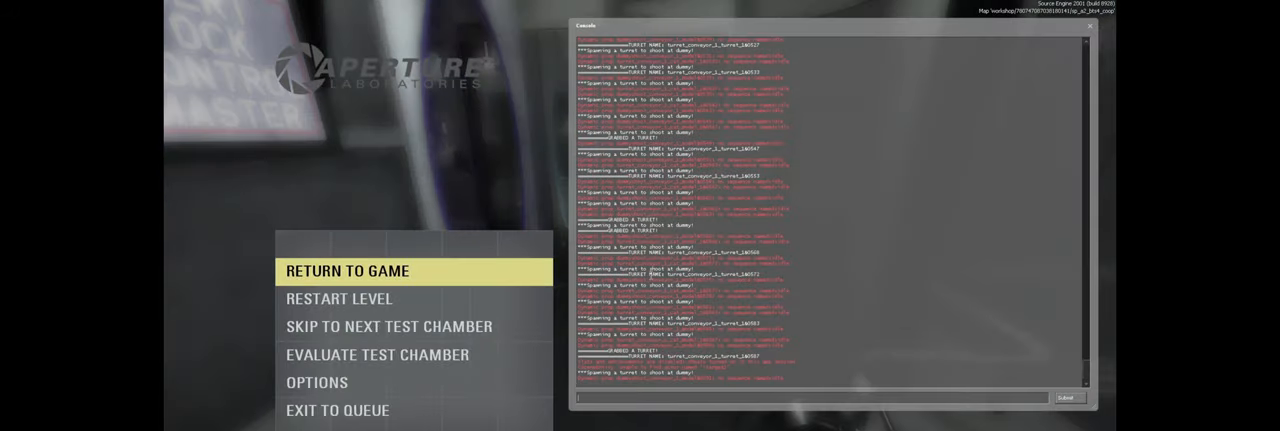
{"keys": [], "mouse": [], "events": []}
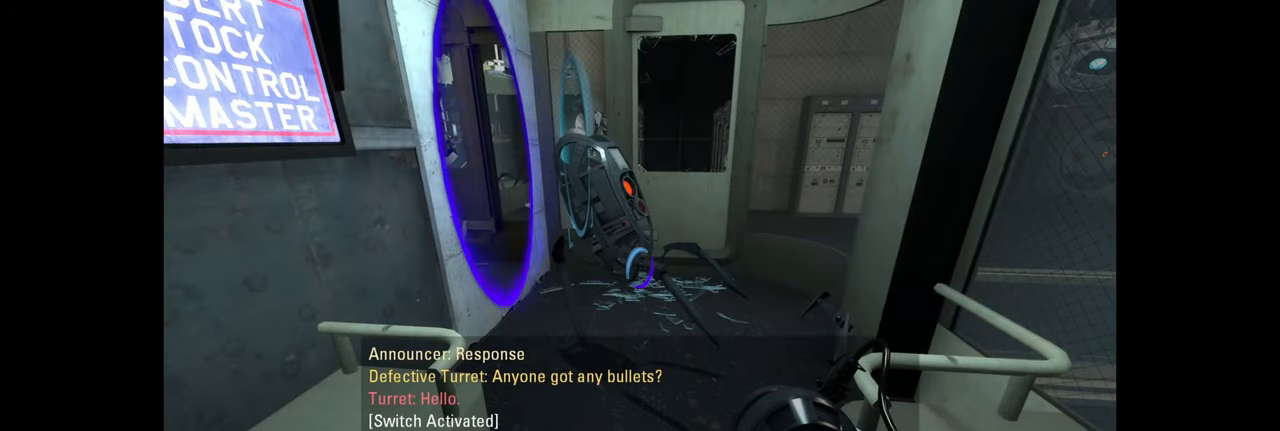
{"keys": [], "mouse": [], "events": [[283, "s", "down"], [416, "s", "up"]]}
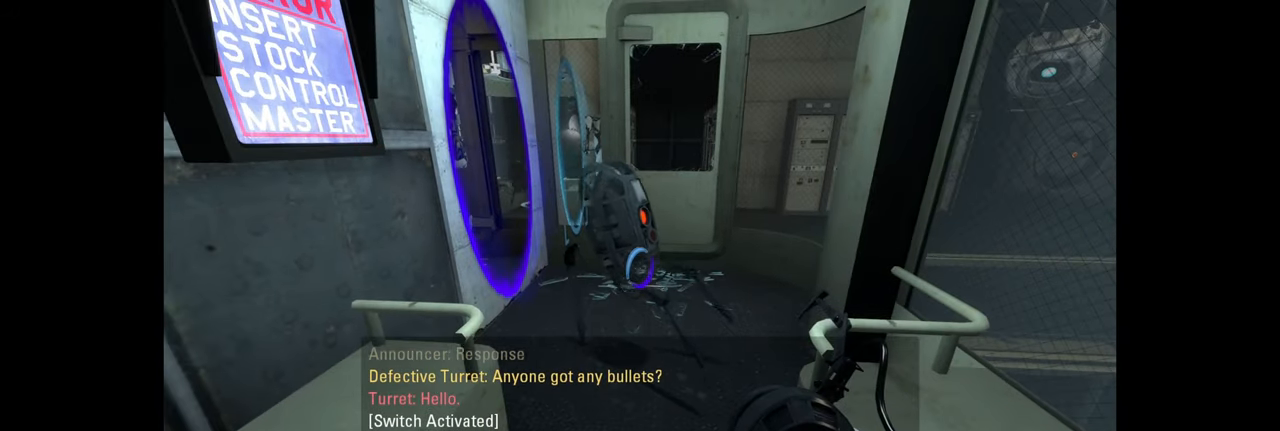
{"keys": [], "mouse": [], "events": []}
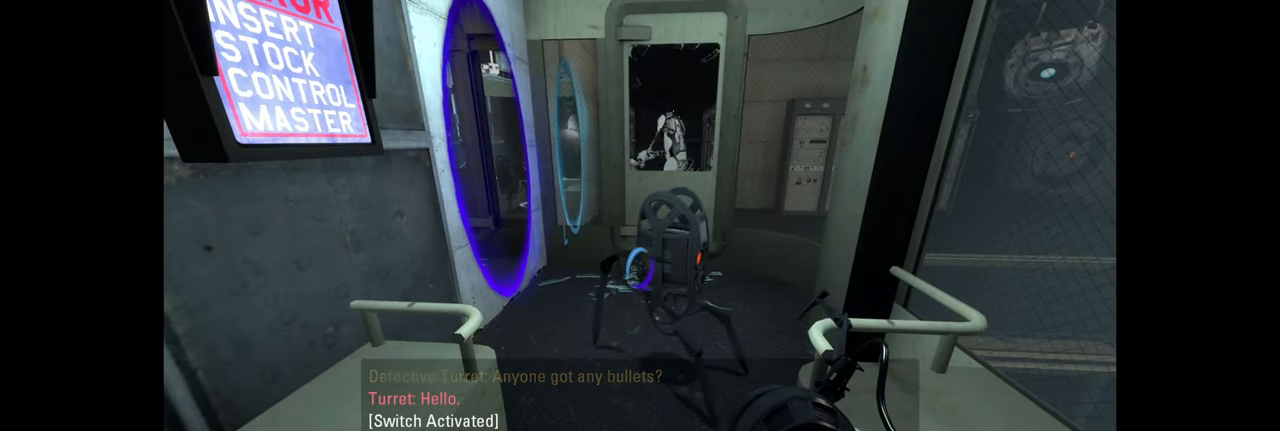
{"keys": [], "mouse": [], "events": [[316, "e", "down"], [366, "e", "up"]]}
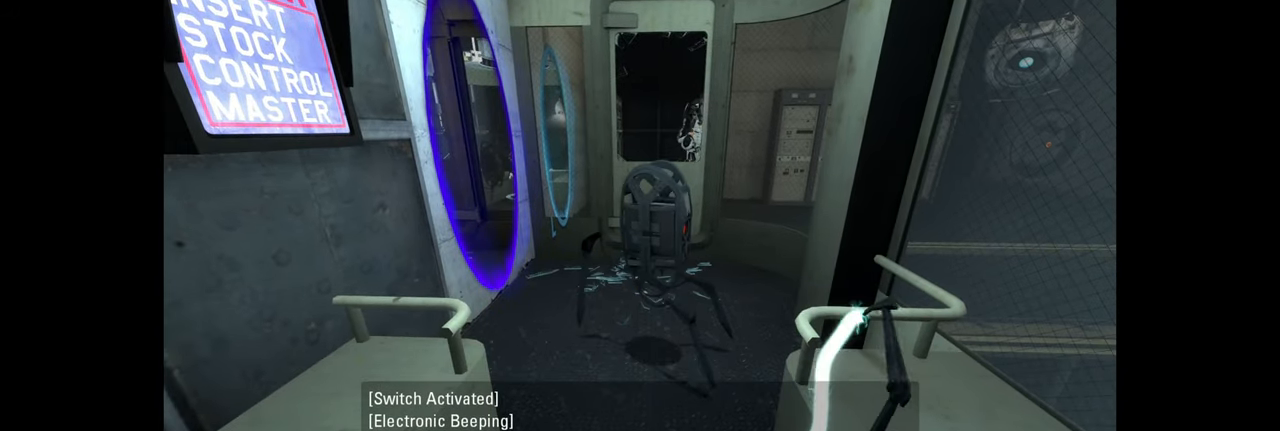
{"keys": [], "mouse": [], "events": []}
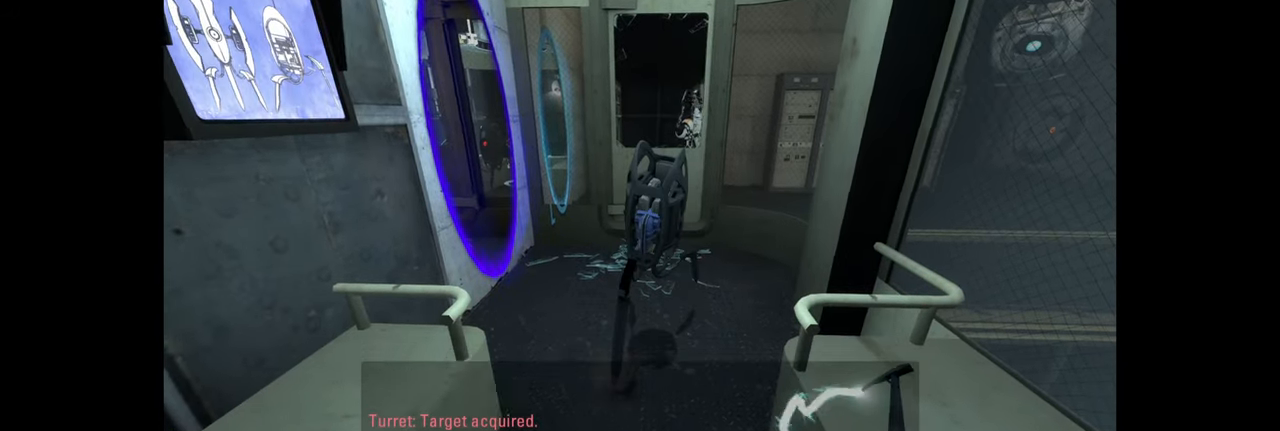
{"keys": [], "mouse": [], "events": []}
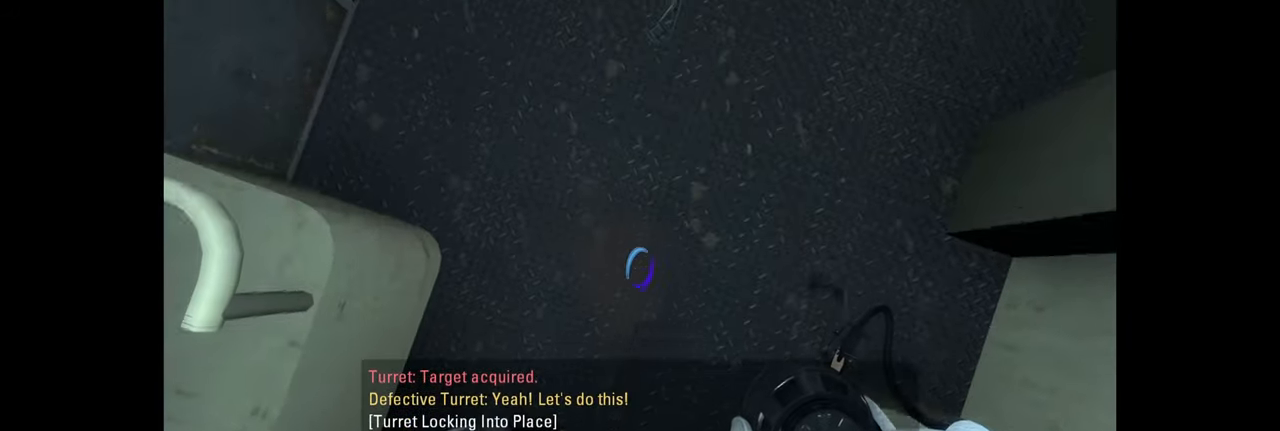
{"keys": [], "mouse": []}
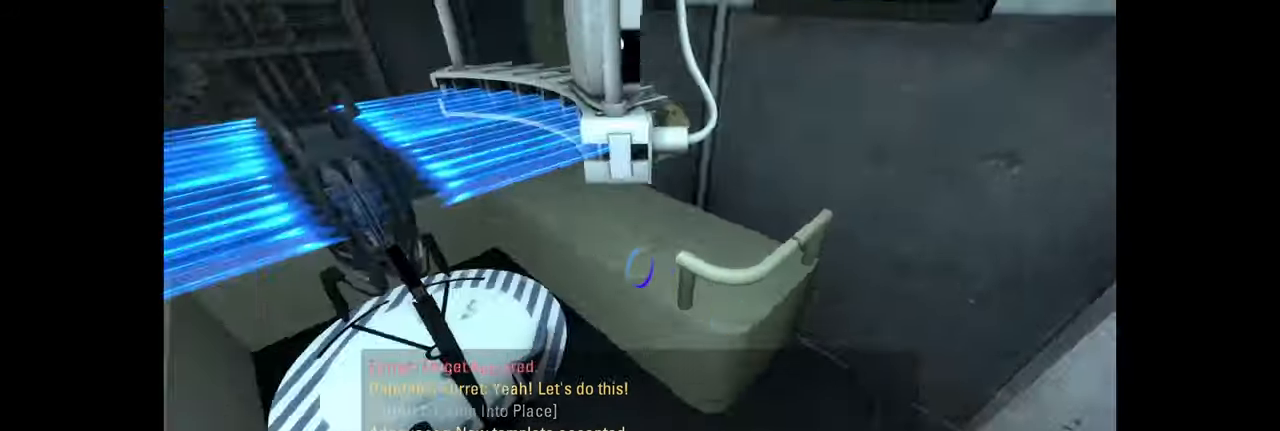
{"keys": [], "mouse": [], "events": []}
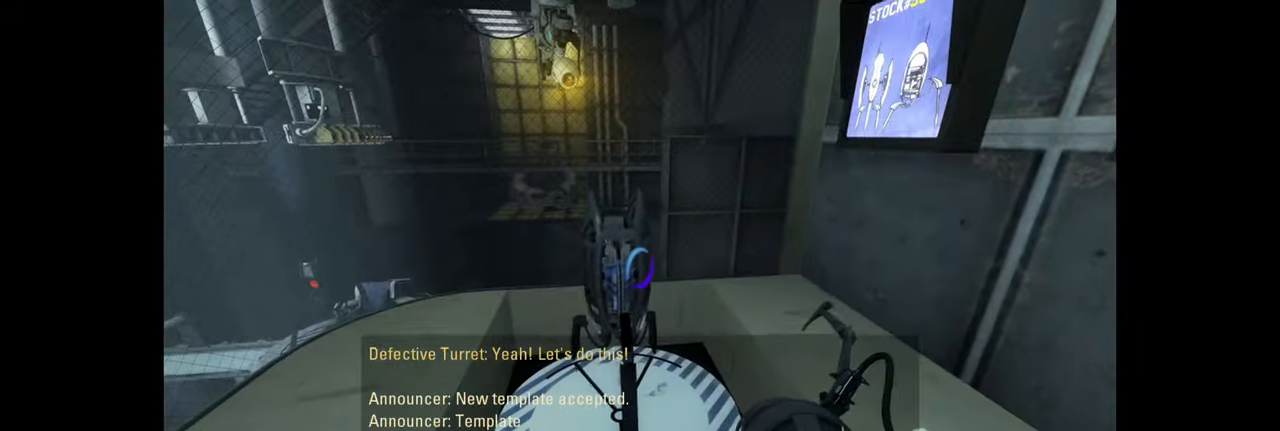
{"keys": [], "mouse": []}
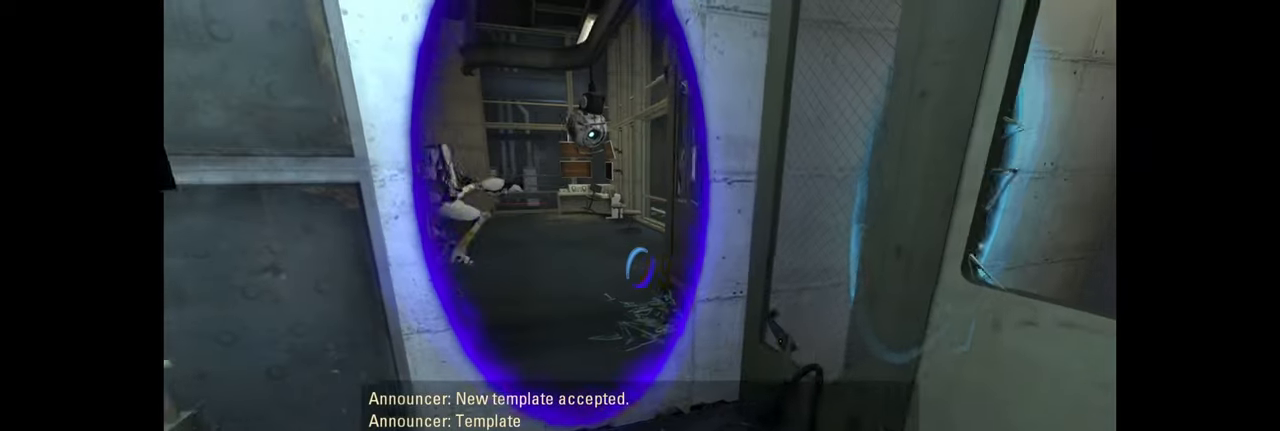
{"keys": [], "mouse": [], "events": [[317, "w", "down"], [384, "w", "up"]]}
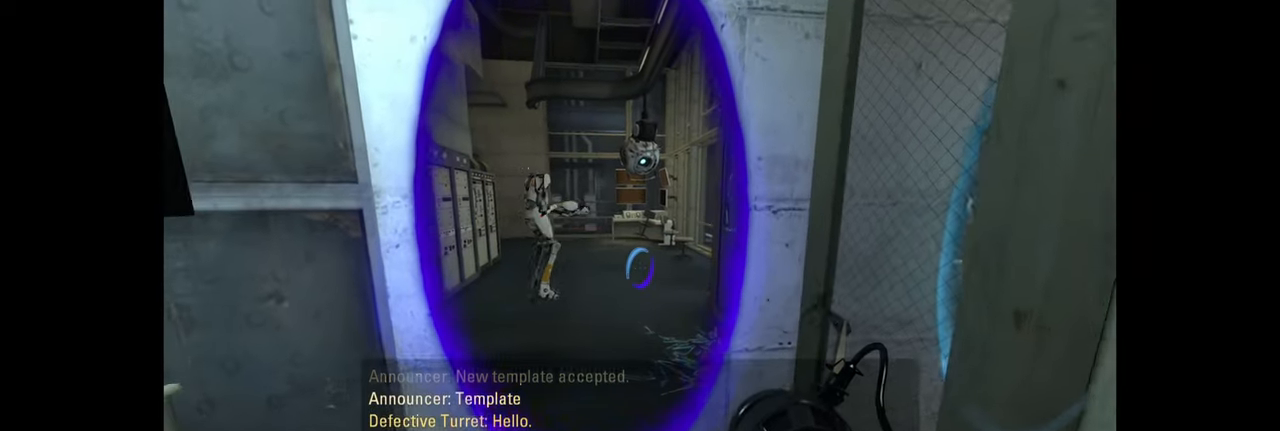
{"keys": ["w"], "mouse": [], "events": [[184, "w", "down"], [367, "a", "down"], [500, "a", "up"]]}
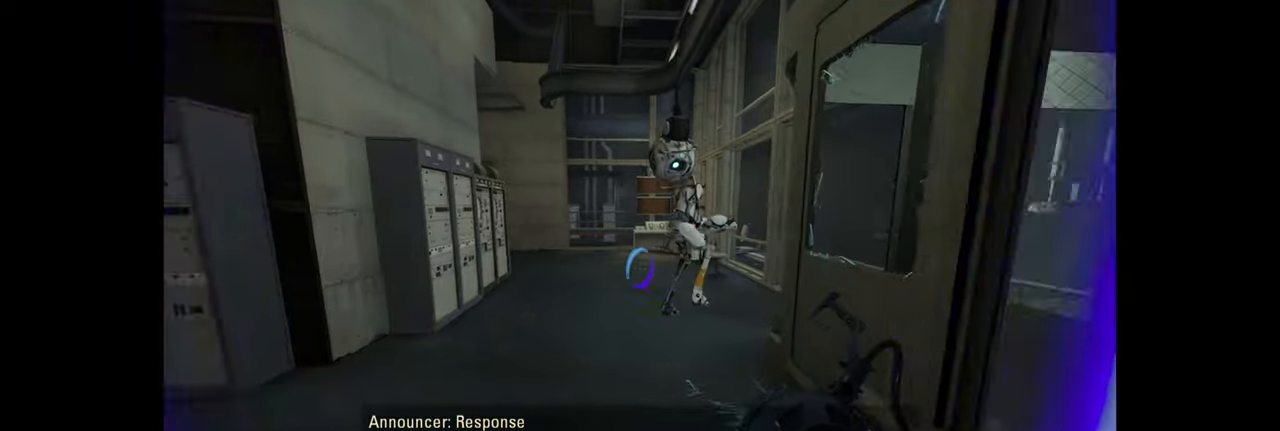
{"keys": [], "mouse": [], "events": [[367, "w", "up"]]}
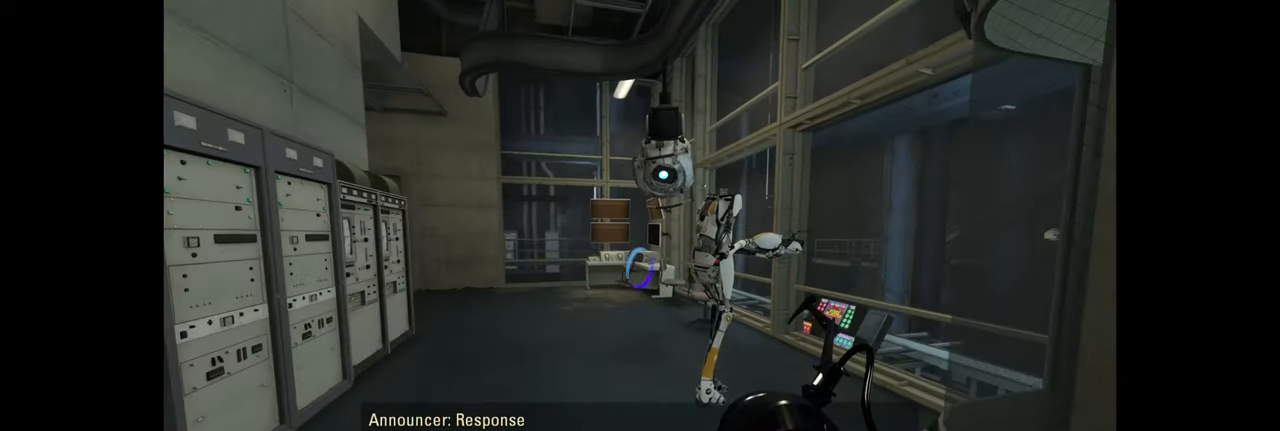
{"keys": ["a", "w"], "mouse": [], "events": [[267, "w", "down"], [434, "a", "down"]]}
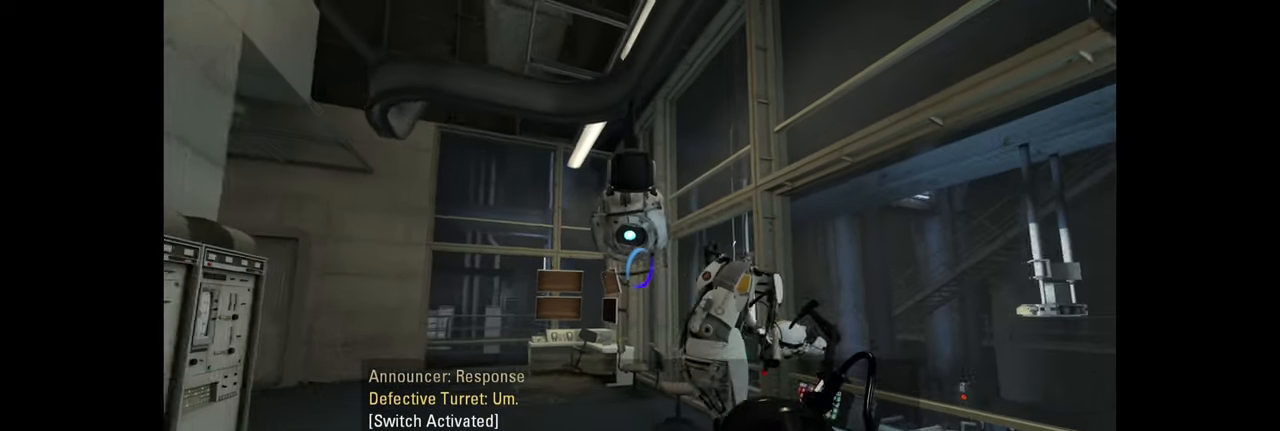
{"keys": [], "mouse": [], "events": [[100, "a", "up"], [217, "w", "up"]]}
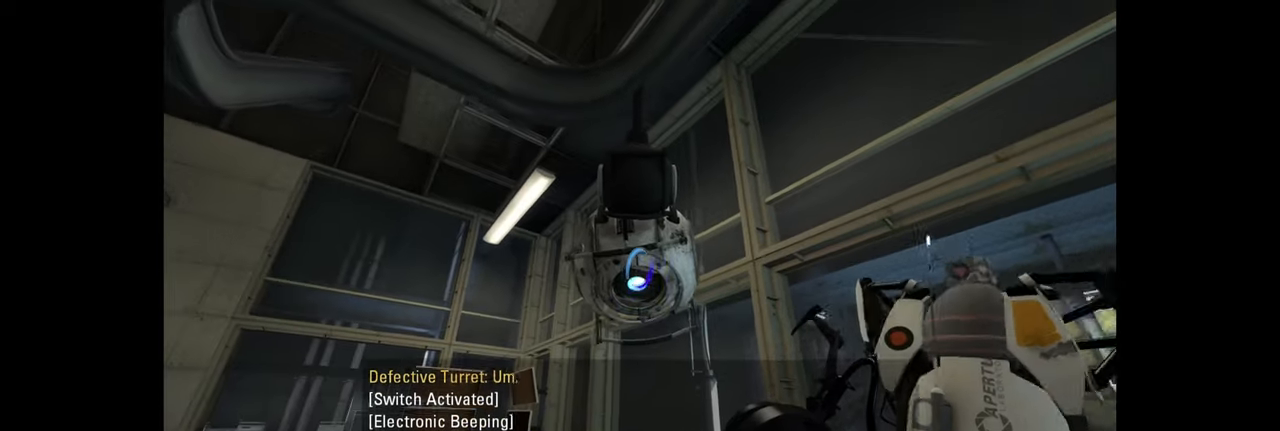
{"keys": [], "mouse": [], "events": []}
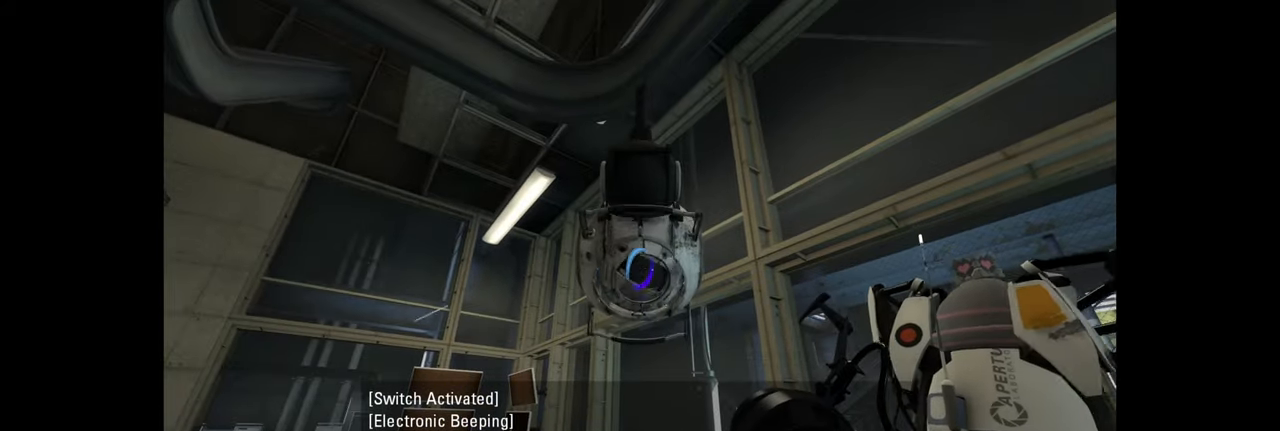
{"keys": [], "mouse": [], "events": []}
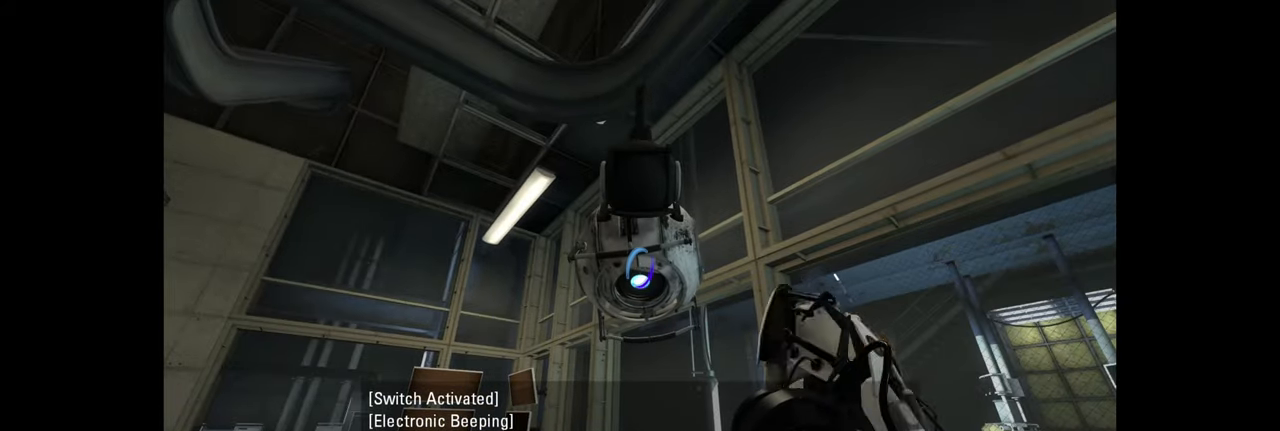
{"keys": [], "mouse": [], "events": []}
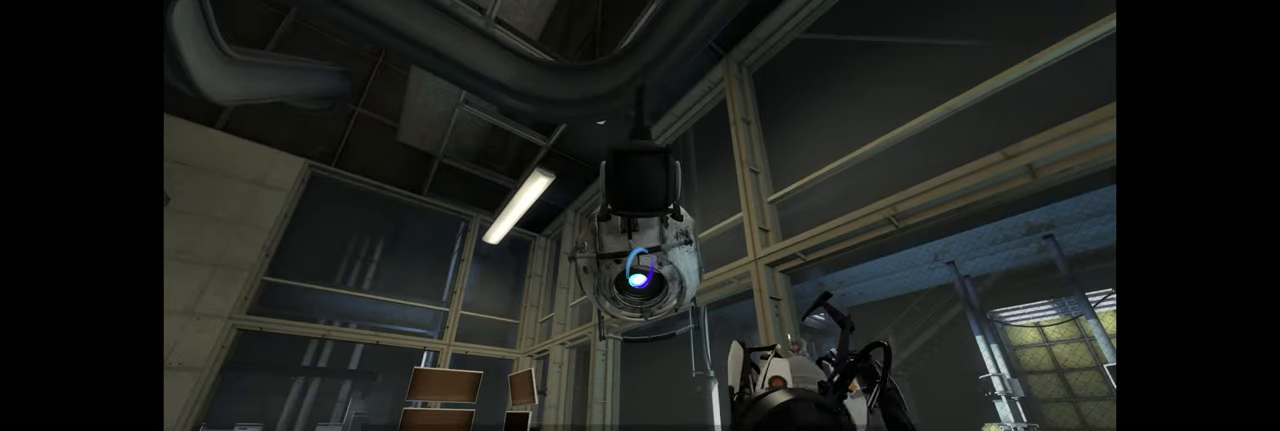
{"keys": [], "mouse": [], "events": []}
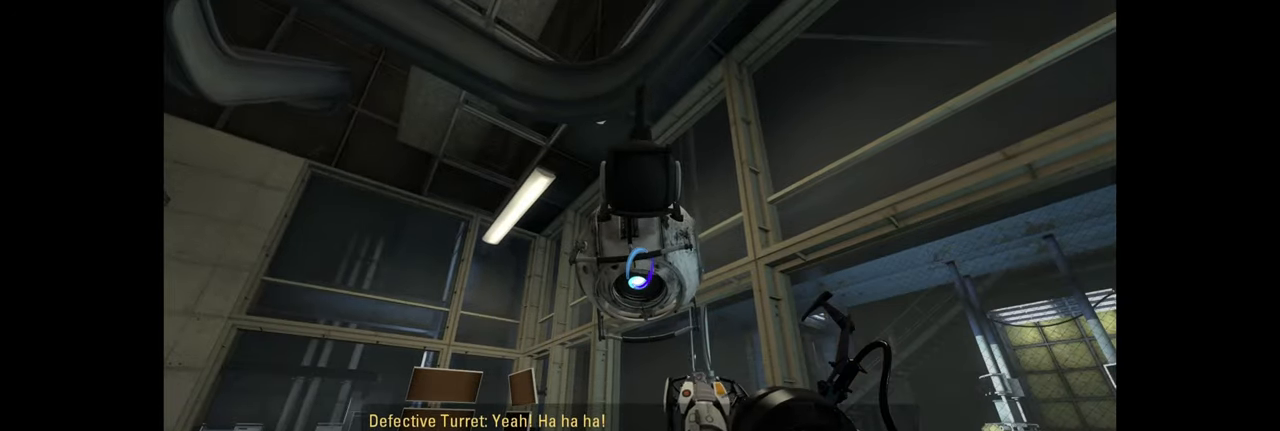
{"keys": [], "mouse": [], "events": []}
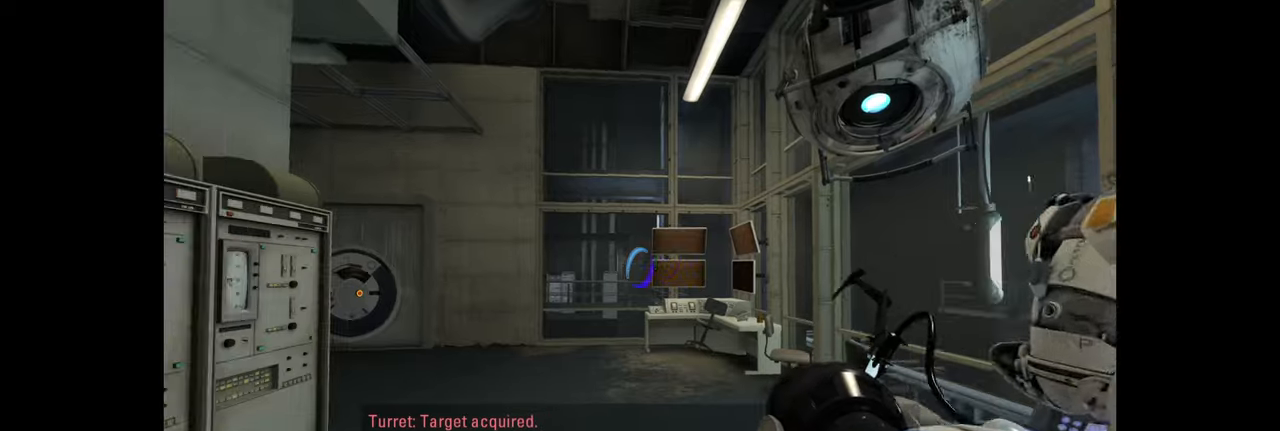
{"keys": ["w"], "mouse": [], "events": [[167, "w", "down"], [267, "a", "down"], [417, "a", "up"]]}
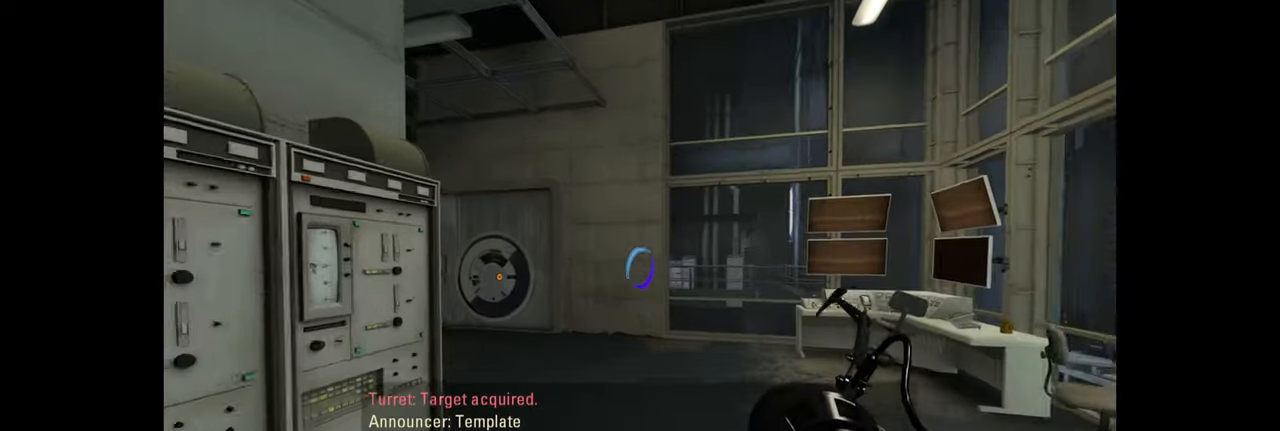
{"keys": ["w"], "mouse": [], "events": []}